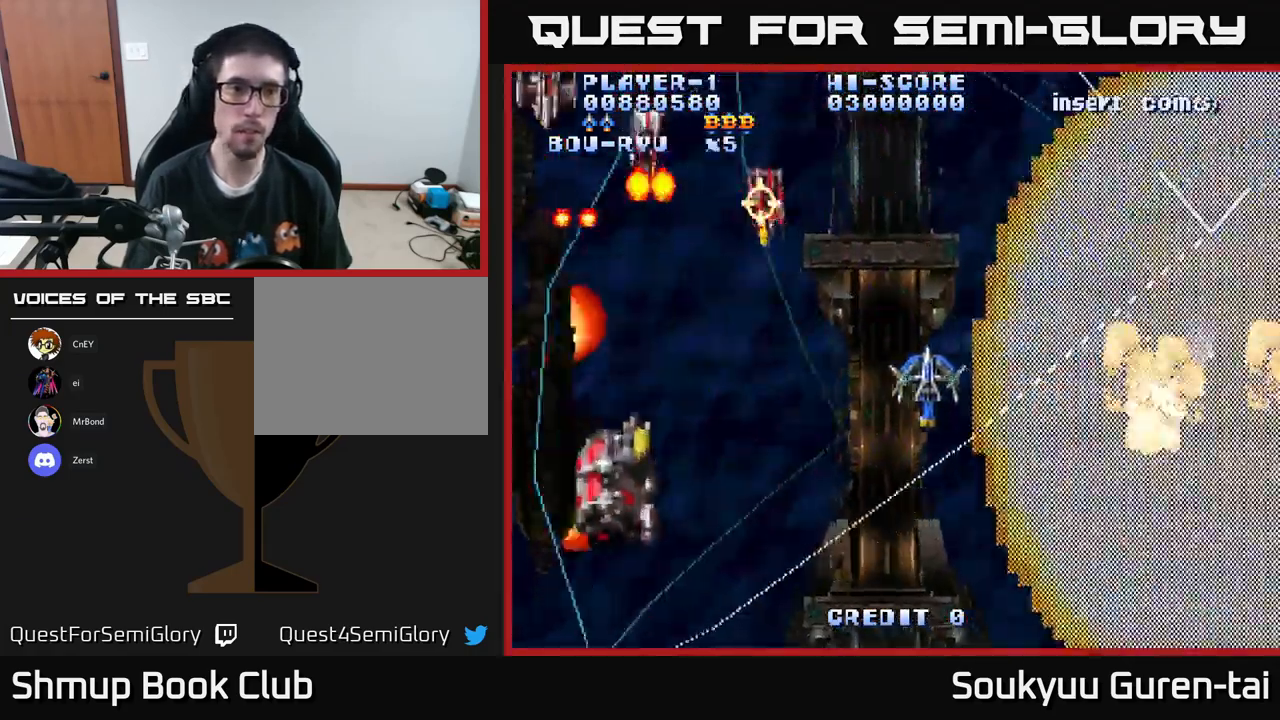
Gameplay with a controller (Xbox layout); each line is a JSON object with the inputs held at the frame after it. "events" lists button and stick changes between this image and that frame as [ms after this image, input, new state], when the widget could be followed in between.
{"buttons": ["DPAD_DOWN"], "left_stick": "center", "right_stick": "center", "events": [[267, "DPAD_UP", "down"], [384, "DPAD_UP", "up"], [467, "A", "up"], [467, "DPAD_DOWN", "down"], [500, "DPAD_LEFT", "up"]]}
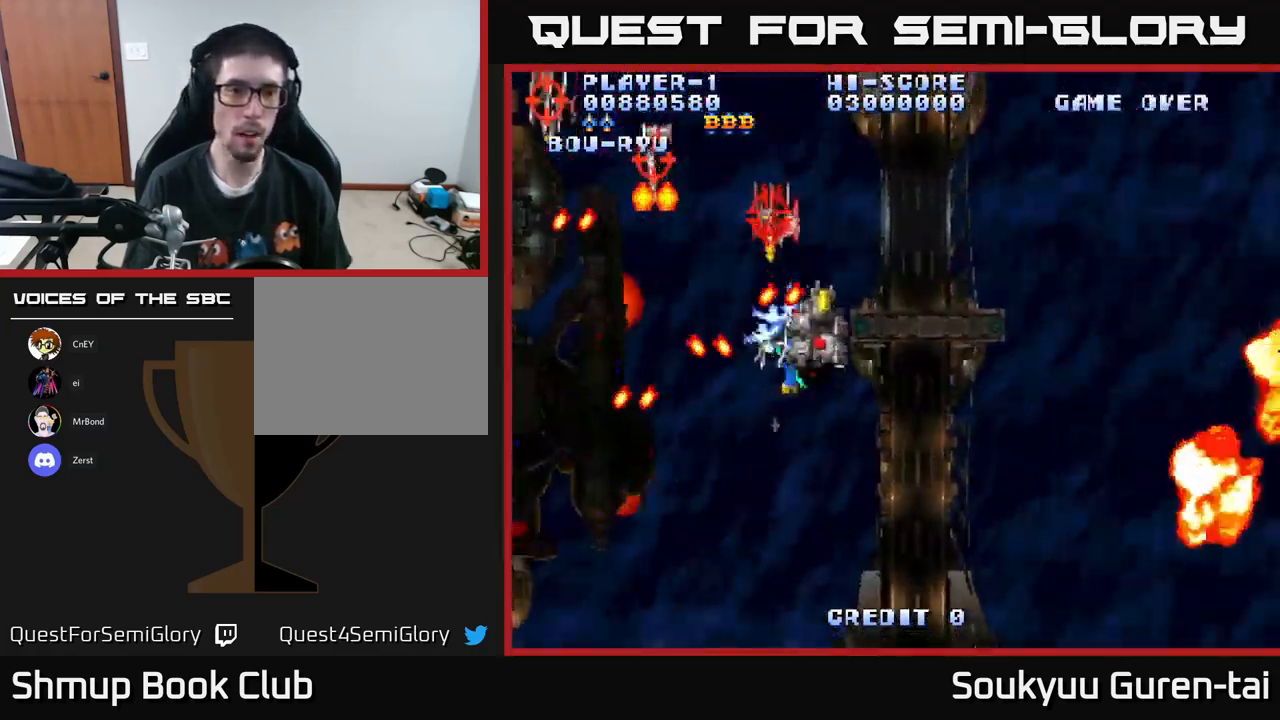
{"buttons": ["A", "DPAD_UP"], "left_stick": "center", "right_stick": "center", "events": [[17, "A", "down"], [17, "DPAD_RIGHT", "down"], [450, "DPAD_DOWN", "up"], [500, "DPAD_RIGHT", "up"], [500, "DPAD_UP", "down"]]}
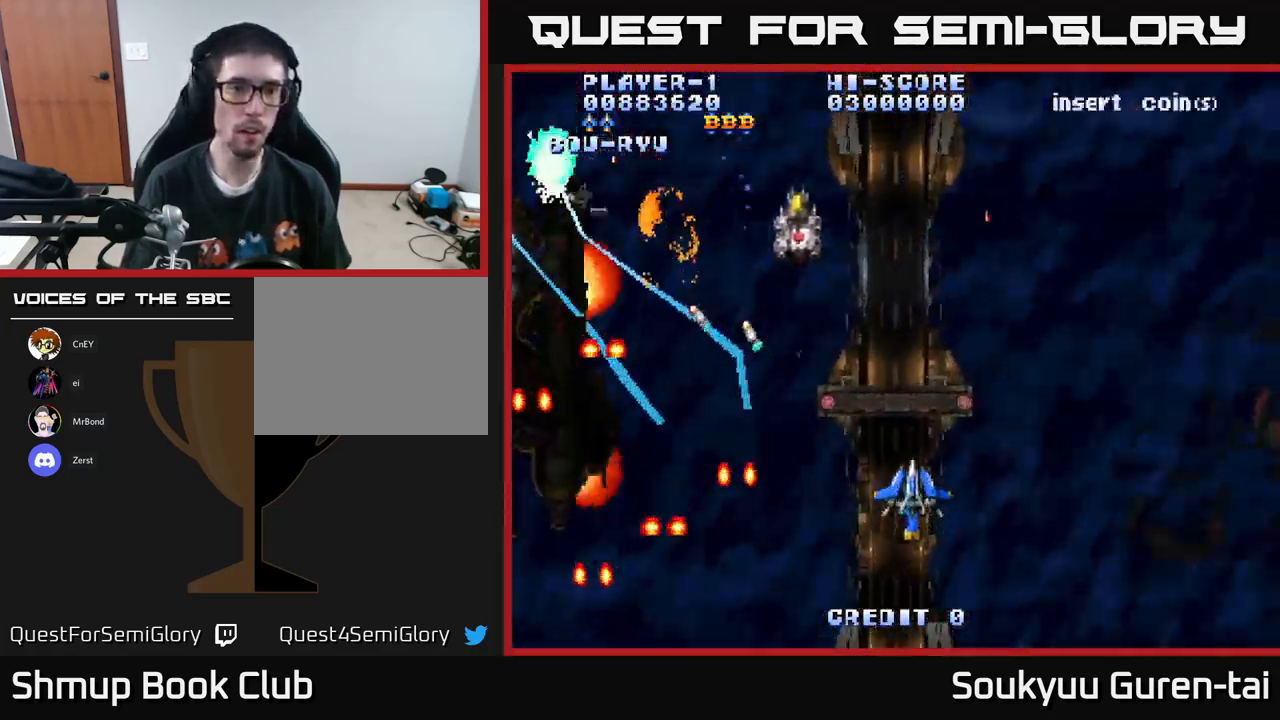
{"buttons": ["A", "DPAD_LEFT"], "left_stick": "center", "right_stick": "center", "events": [[67, "DPAD_LEFT", "down"], [134, "DPAD_UP", "up"], [400, "DPAD_UP", "down"], [500, "DPAD_UP", "up"]]}
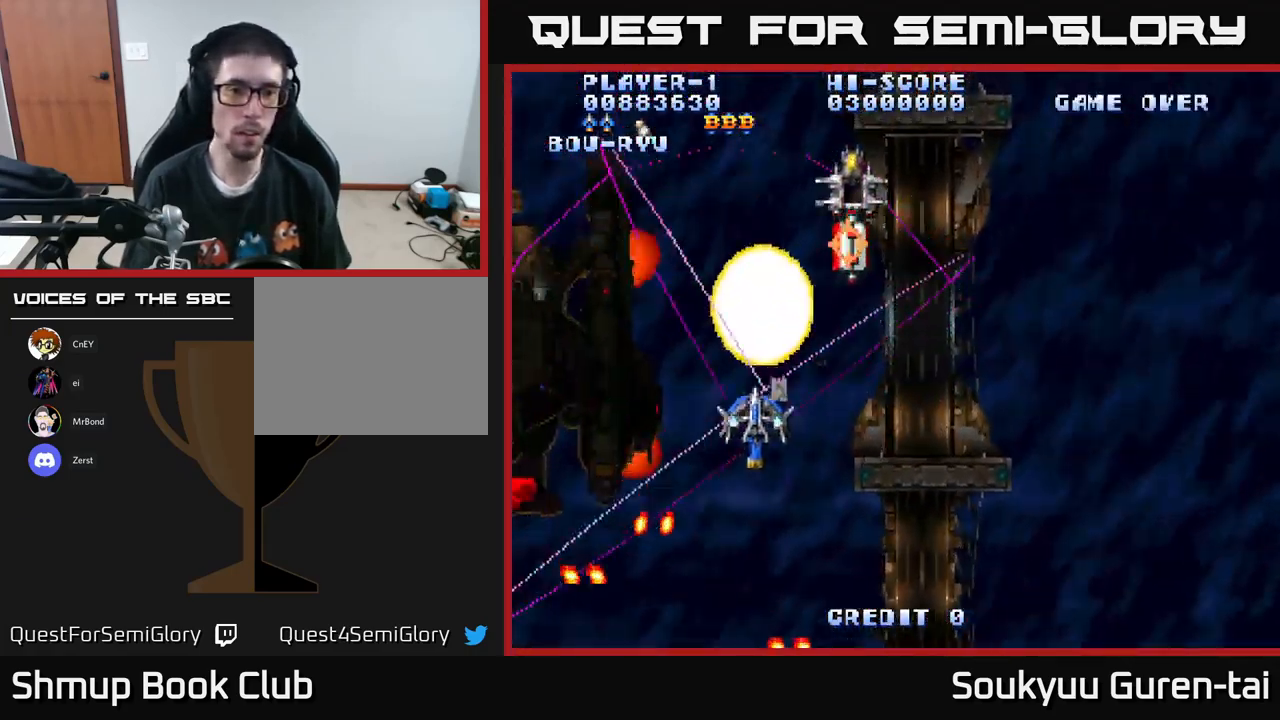
{"buttons": ["A", "DPAD_DOWN", "DPAD_LEFT"], "left_stick": "center", "right_stick": "center", "events": [[251, "DPAD_DOWN", "down"]]}
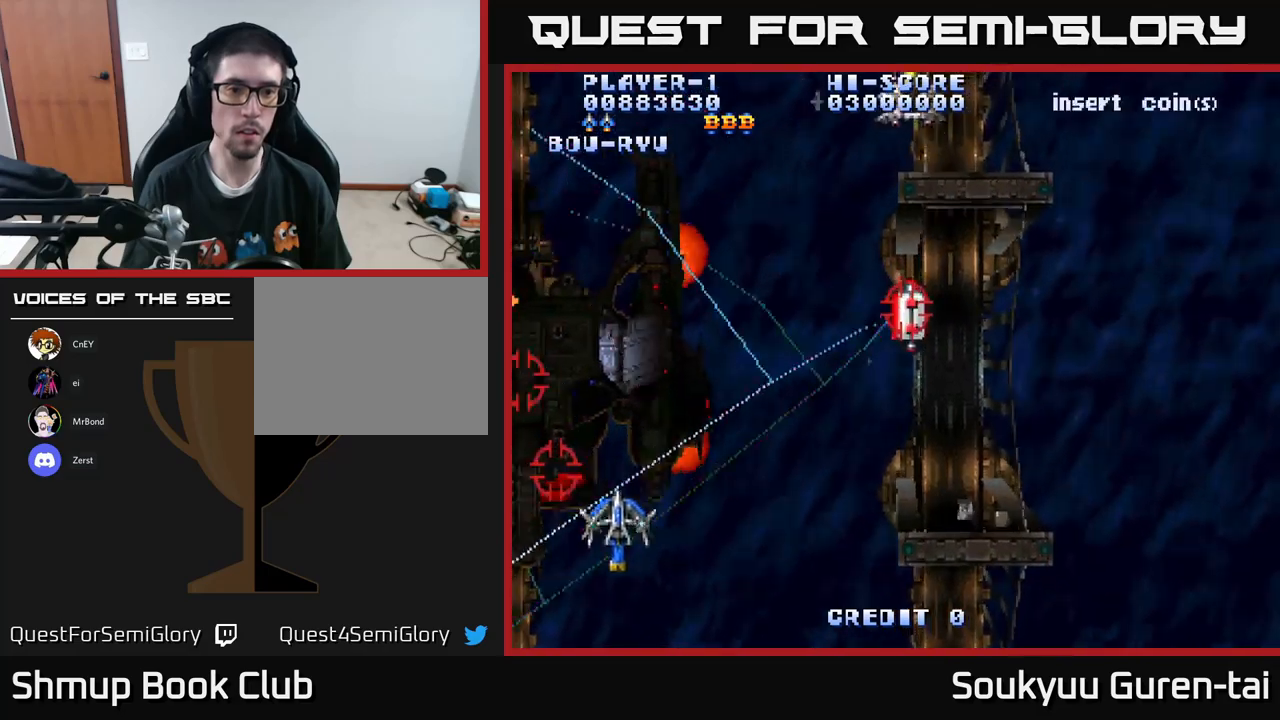
{"buttons": ["A", "DPAD_UP", "DPAD_LEFT"], "left_stick": "center", "right_stick": "center", "events": [[67, "DPAD_DOWN", "up"], [133, "DPAD_UP", "down"], [167, "DPAD_LEFT", "up"], [183, "DPAD_UP", "up"], [200, "DPAD_RIGHT", "down"], [400, "DPAD_UP", "down"], [450, "DPAD_RIGHT", "up"], [500, "DPAD_LEFT", "down"]]}
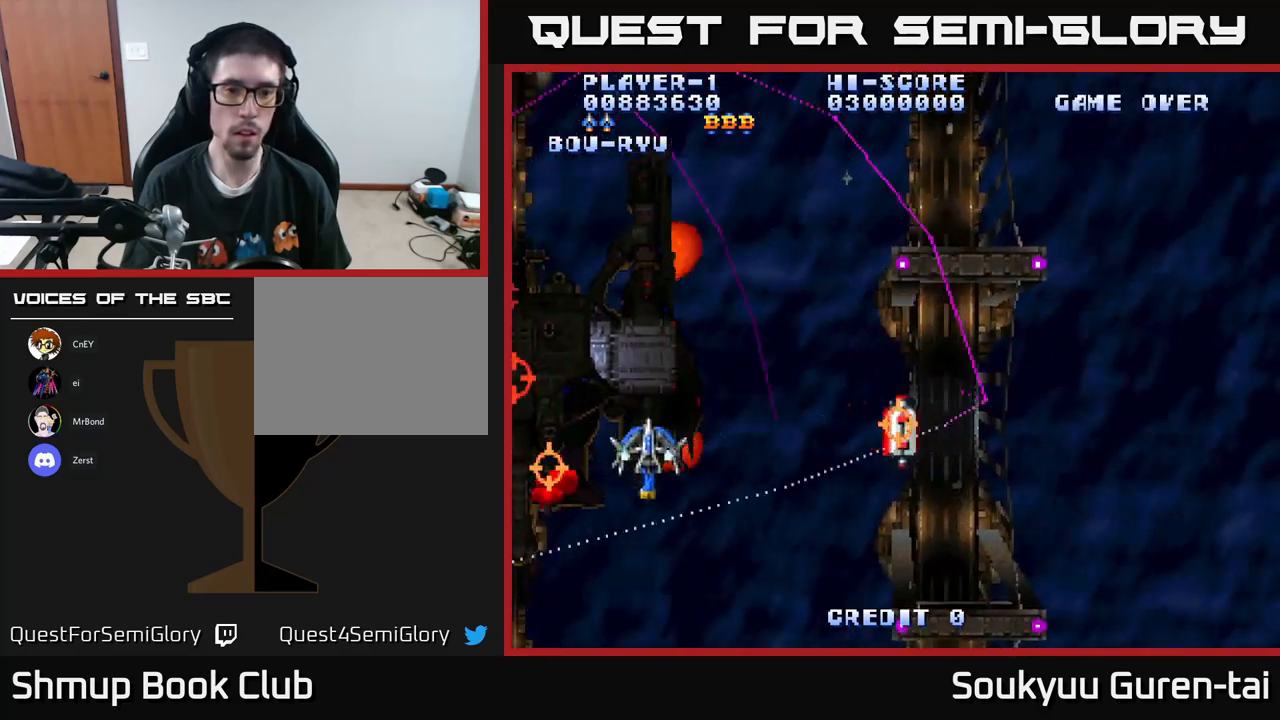
{"buttons": ["A", "DPAD_DOWN", "DPAD_RIGHT"], "left_stick": "center", "right_stick": "center", "events": [[200, "A", "up"], [233, "DPAD_LEFT", "up"], [233, "DPAD_RIGHT", "down"], [233, "DPAD_UP", "up"], [250, "A", "down"], [400, "DPAD_DOWN", "down"]]}
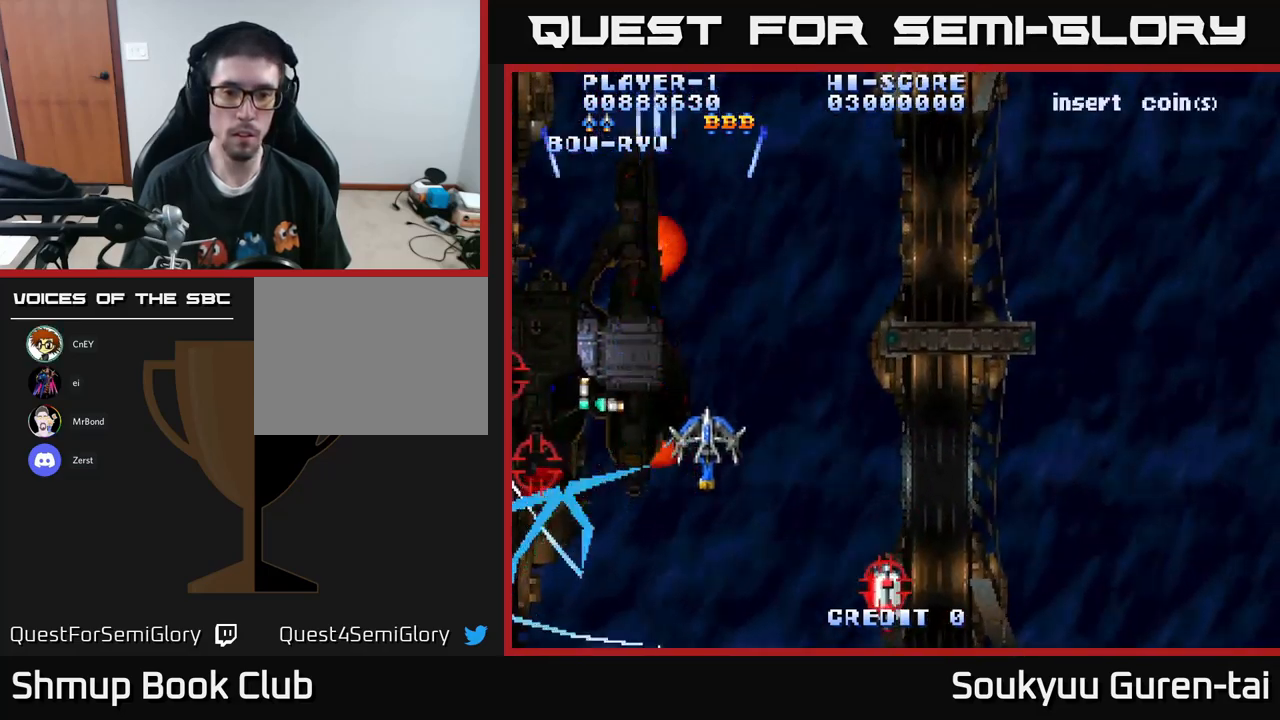
{"buttons": ["A", "DPAD_DOWN", "DPAD_RIGHT"], "left_stick": "center", "right_stick": "center", "events": [[200, "DPAD_DOWN", "up"], [333, "DPAD_DOWN", "down"]]}
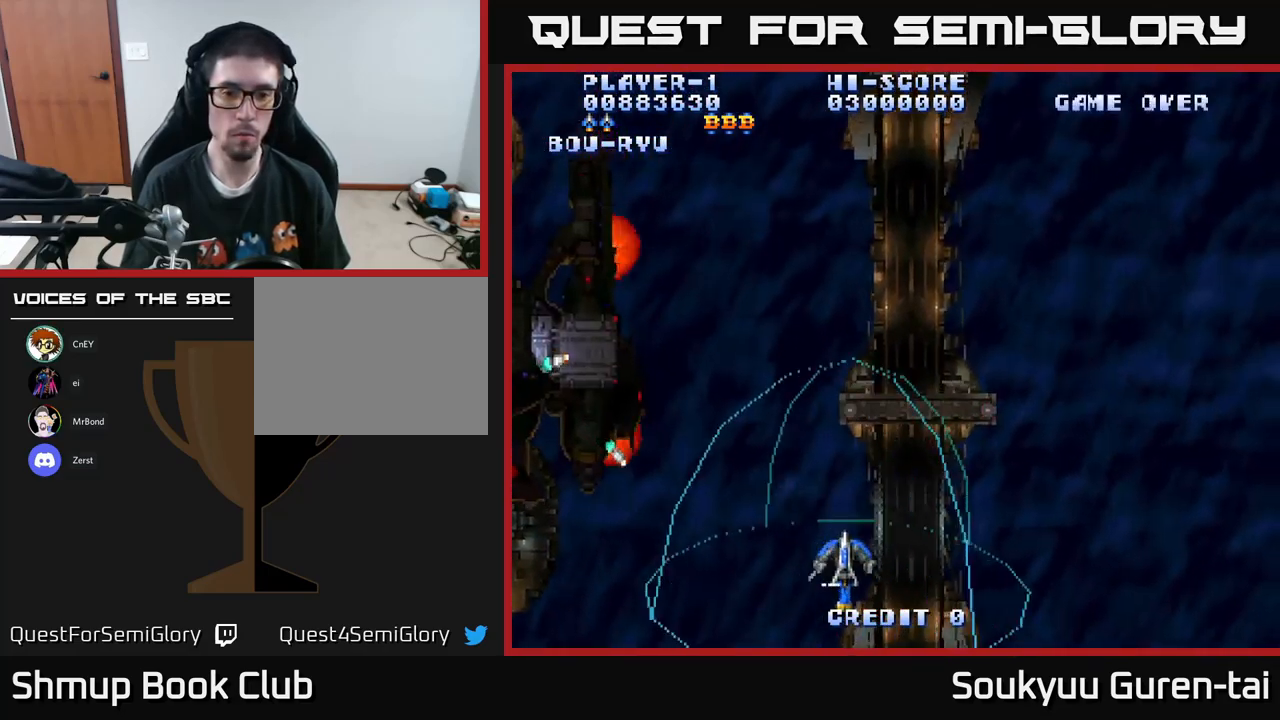
{"buttons": ["A", "DPAD_LEFT"], "left_stick": "center", "right_stick": "center", "events": [[17, "DPAD_DOWN", "up"], [50, "DPAD_UP", "down"], [67, "DPAD_RIGHT", "up"], [100, "DPAD_LEFT", "down"], [233, "DPAD_UP", "up"]]}
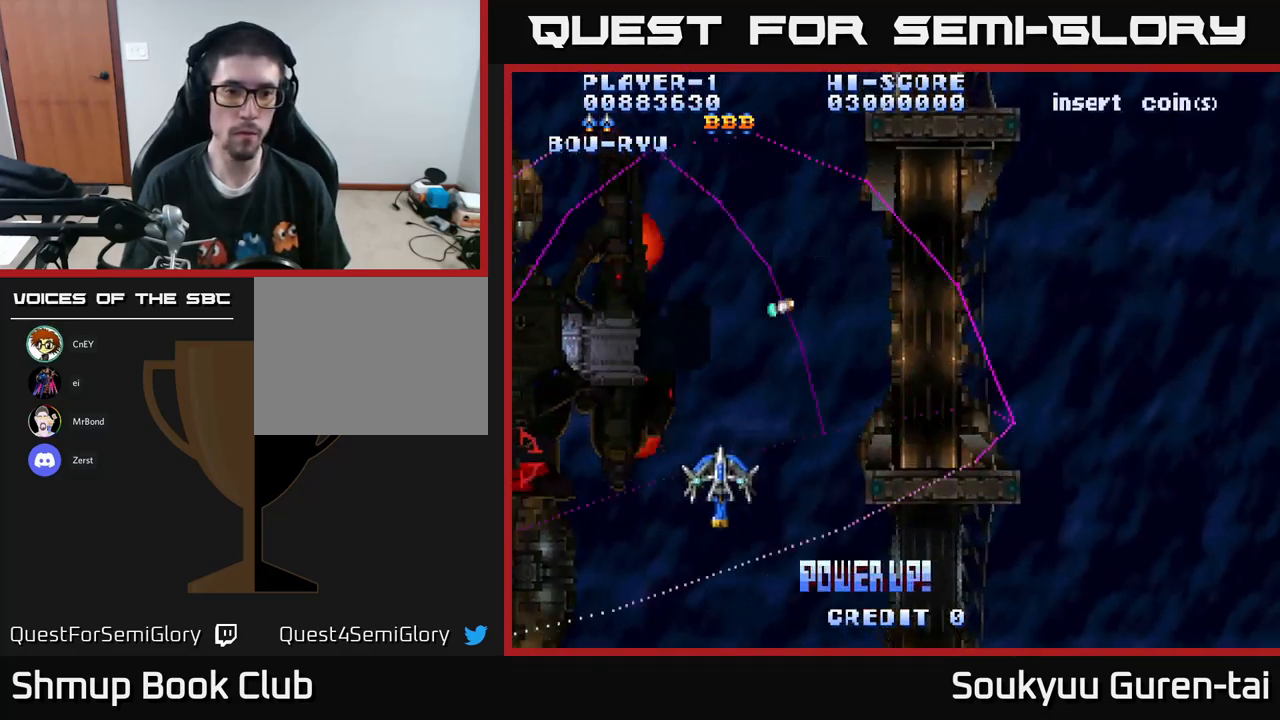
{"buttons": ["A", "DPAD_UP", "DPAD_LEFT"], "left_stick": "center", "right_stick": "center", "events": [[167, "DPAD_DOWN", "down"], [317, "DPAD_DOWN", "up"], [433, "DPAD_UP", "down"]]}
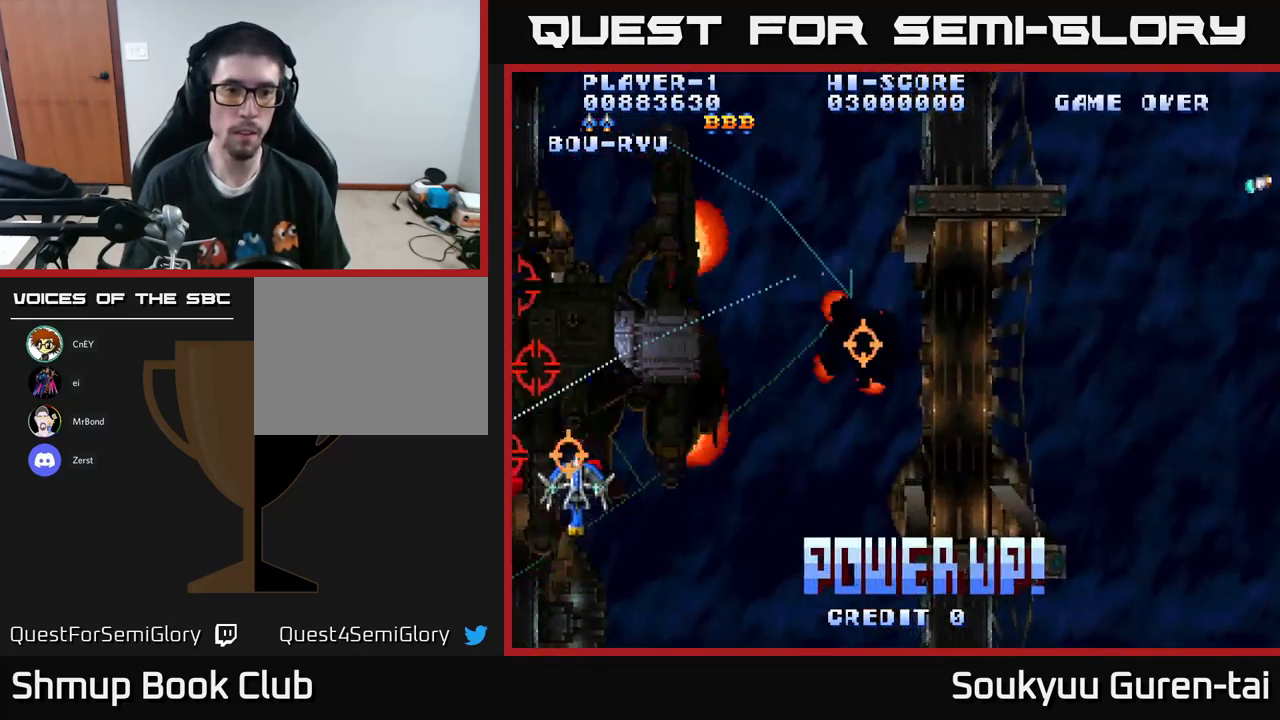
{"buttons": ["A", "DPAD_RIGHT"], "left_stick": "center", "right_stick": "center", "events": [[200, "DPAD_LEFT", "up"], [233, "DPAD_UP", "up"], [250, "DPAD_RIGHT", "down"]]}
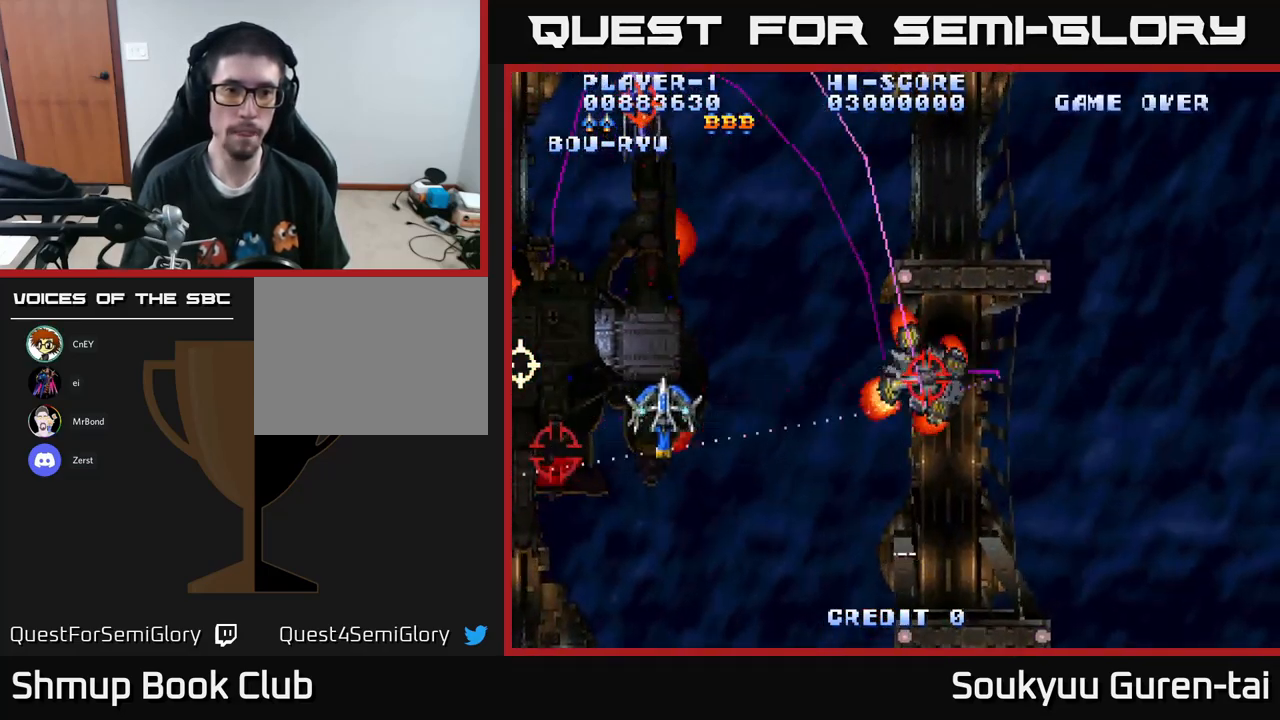
{"buttons": ["A", "DPAD_DOWN", "DPAD_LEFT"], "left_stick": "center", "right_stick": "center", "events": [[33, "DPAD_RIGHT", "up"], [33, "DPAD_UP", "down"], [167, "DPAD_LEFT", "down"], [217, "DPAD_UP", "up"], [267, "DPAD_LEFT", "up"], [300, "DPAD_DOWN", "down"], [483, "DPAD_LEFT", "down"]]}
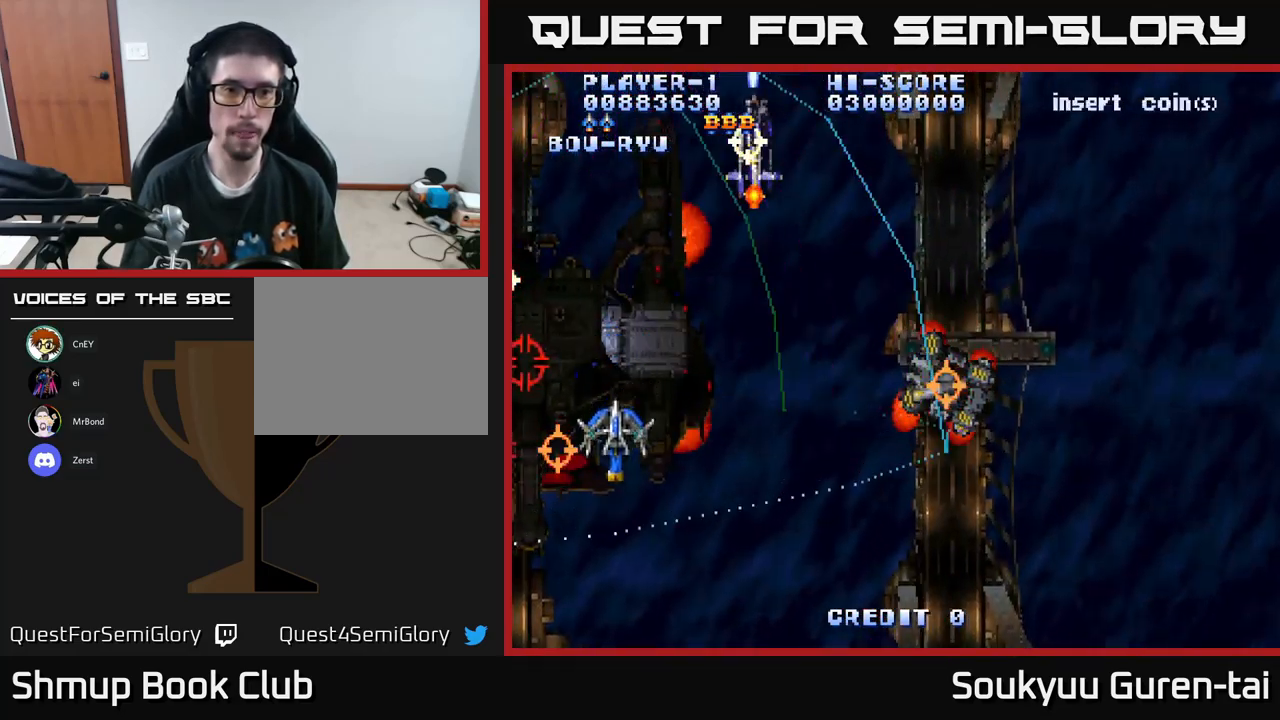
{"buttons": ["A", "DPAD_DOWN", "DPAD_RIGHT"], "left_stick": "center", "right_stick": "center", "events": [[83, "DPAD_DOWN", "up"], [183, "A", "up"], [250, "A", "down"], [250, "DPAD_DOWN", "down"], [267, "DPAD_LEFT", "up"], [500, "DPAD_RIGHT", "down"]]}
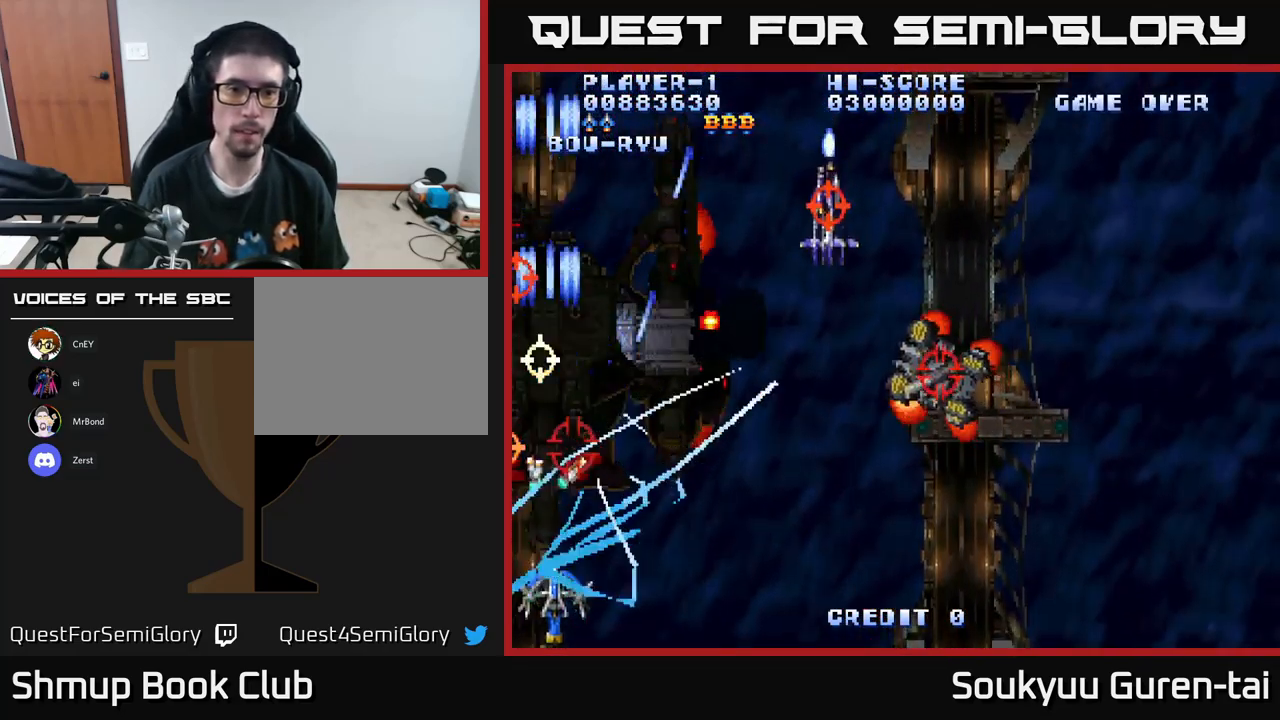
{"buttons": ["A", "DPAD_UP", "DPAD_RIGHT"], "left_stick": "center", "right_stick": "center", "events": [[133, "DPAD_DOWN", "up"], [500, "DPAD_UP", "down"]]}
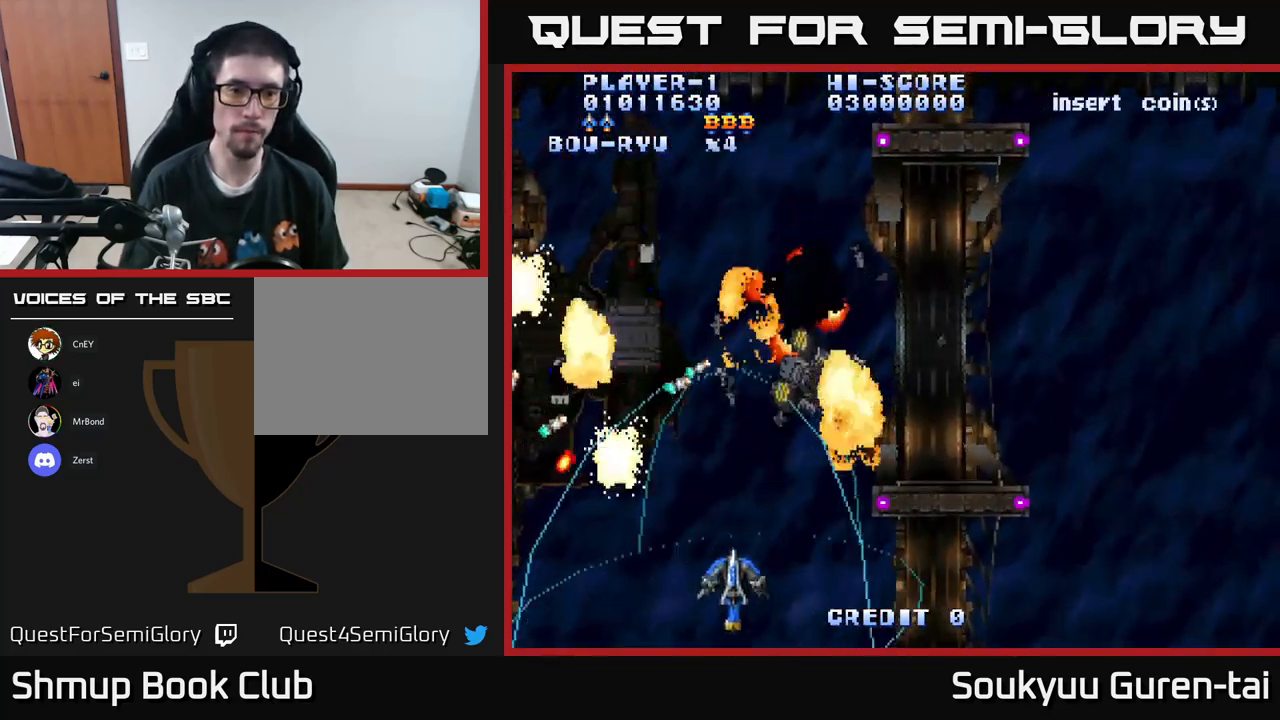
{"buttons": ["A", "DPAD_UP", "DPAD_RIGHT"], "left_stick": "center", "right_stick": "center", "events": [[33, "DPAD_RIGHT", "up"], [83, "DPAD_LEFT", "down"], [266, "DPAD_LEFT", "up"], [333, "DPAD_RIGHT", "down"]]}
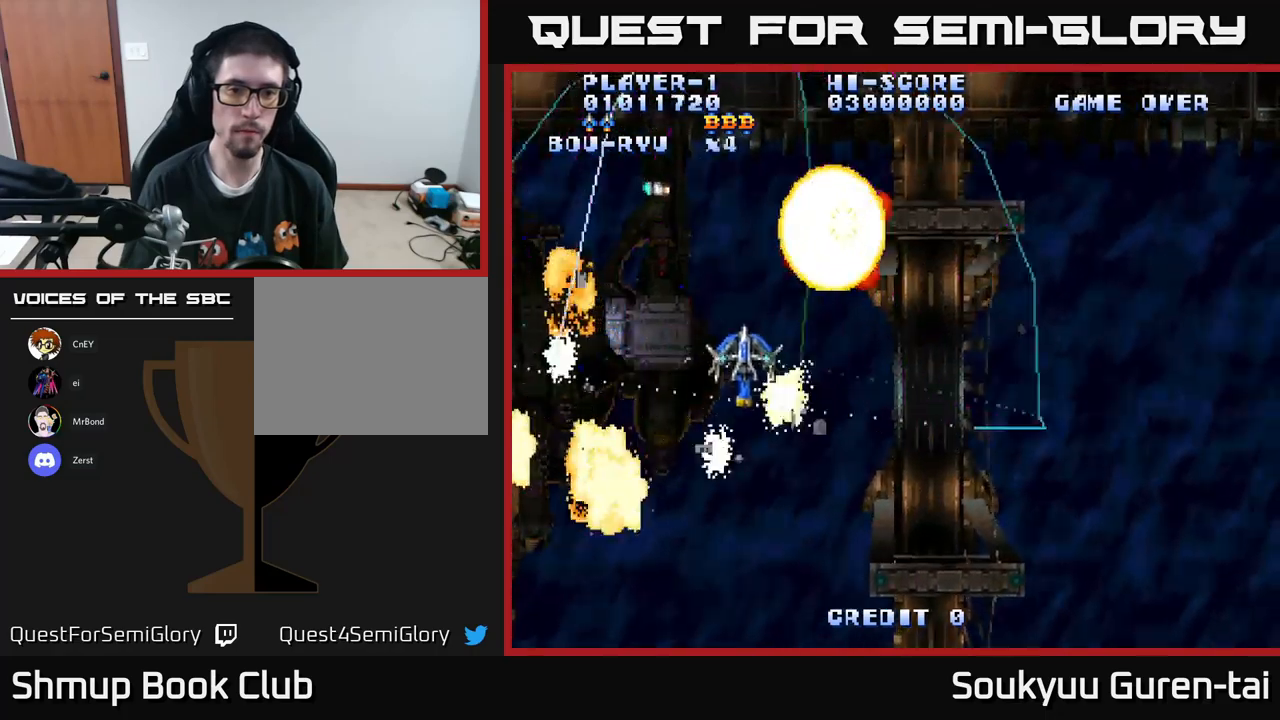
{"buttons": ["A", "DPAD_DOWN"], "left_stick": "center", "right_stick": "center", "events": [[83, "DPAD_UP", "up"], [117, "DPAD_RIGHT", "up"], [167, "DPAD_LEFT", "down"], [467, "DPAD_DOWN", "down"], [467, "DPAD_LEFT", "up"]]}
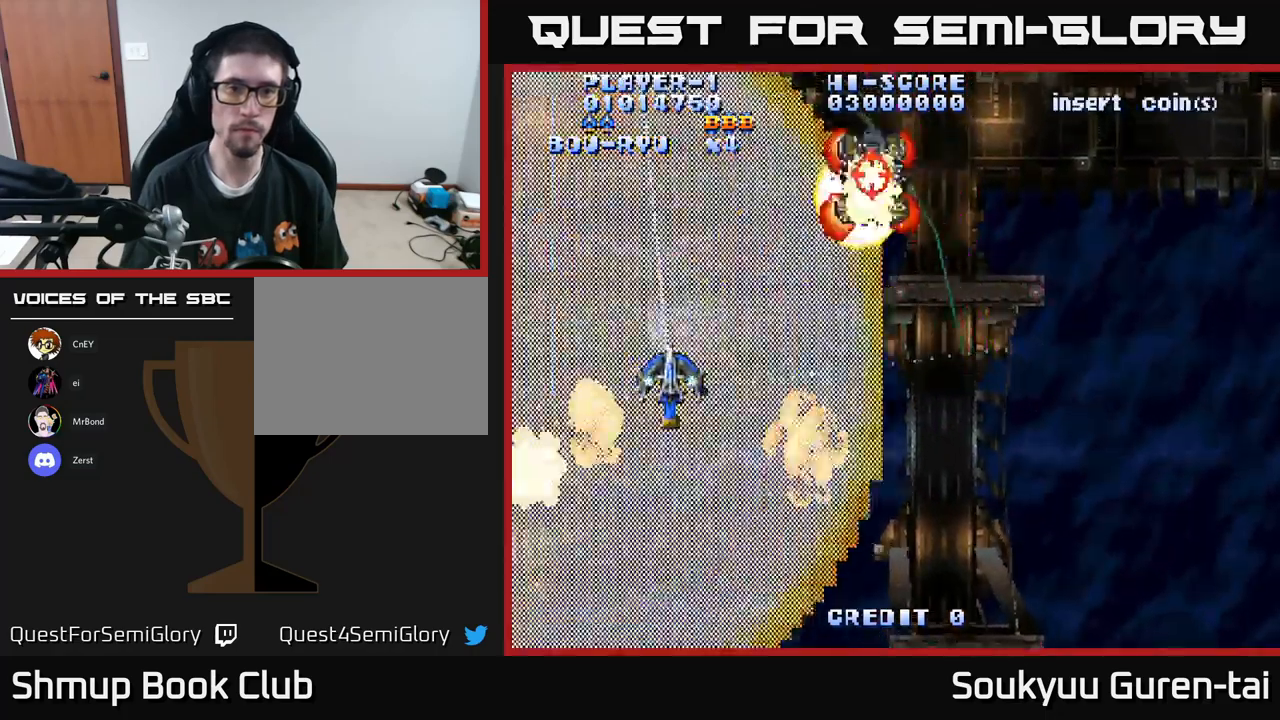
{"buttons": ["A", "DPAD_UP", "DPAD_RIGHT"], "left_stick": "center", "right_stick": "center", "events": [[17, "DPAD_RIGHT", "down"], [217, "DPAD_DOWN", "up"], [483, "DPAD_UP", "down"]]}
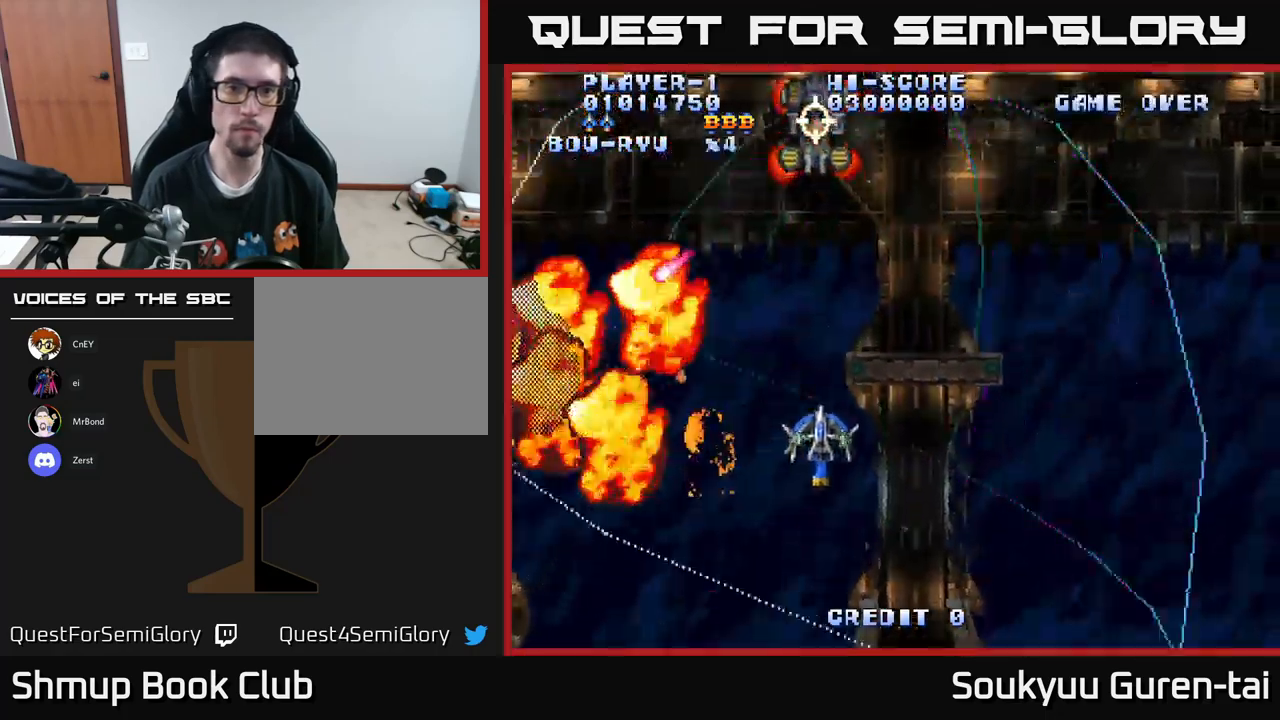
{"buttons": ["A", "DPAD_DOWN"], "left_stick": "center", "right_stick": "center", "events": [[50, "DPAD_RIGHT", "up"], [117, "DPAD_RIGHT", "down"], [133, "DPAD_RIGHT", "up"], [367, "DPAD_UP", "up"], [400, "A", "up"], [400, "DPAD_DOWN", "down"], [467, "A", "down"]]}
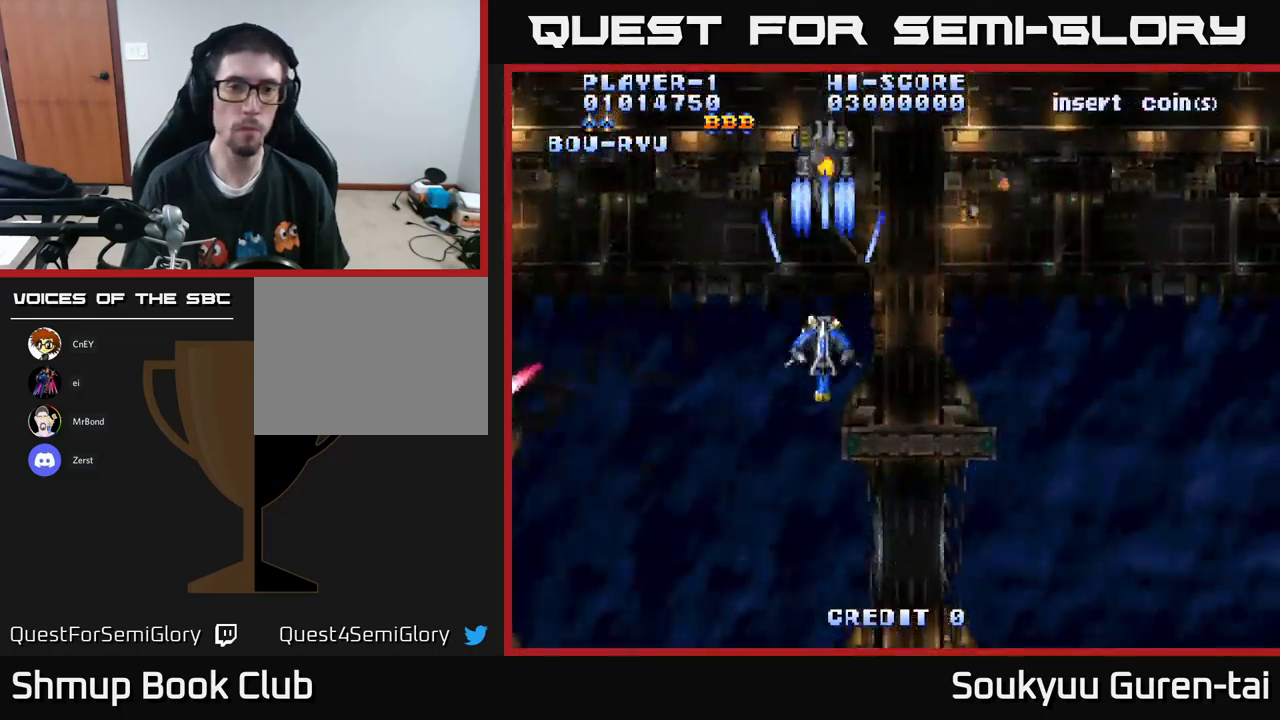
{"buttons": ["A"], "left_stick": "center", "right_stick": "center", "events": [[83, "DPAD_RIGHT", "down"], [450, "DPAD_DOWN", "up"], [450, "DPAD_RIGHT", "up"]]}
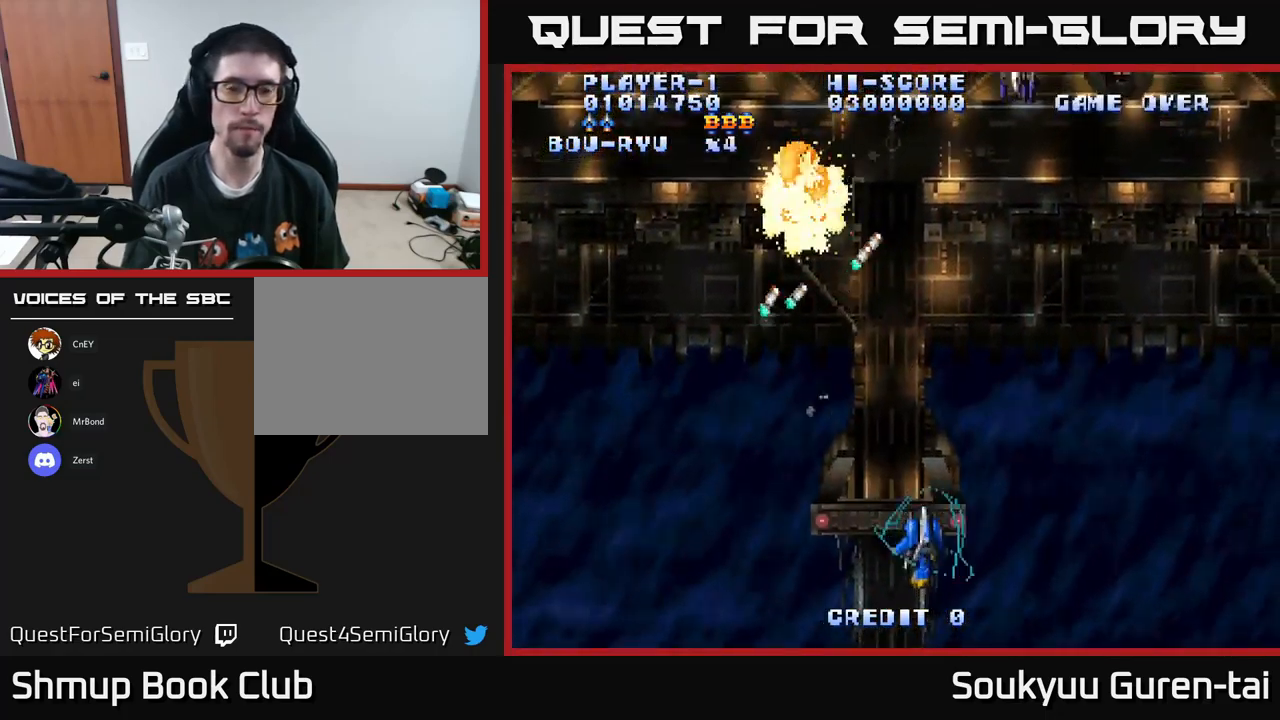
{"buttons": ["A", "DPAD_UP"], "left_stick": "center", "right_stick": "center", "events": [[383, "DPAD_UP", "down"]]}
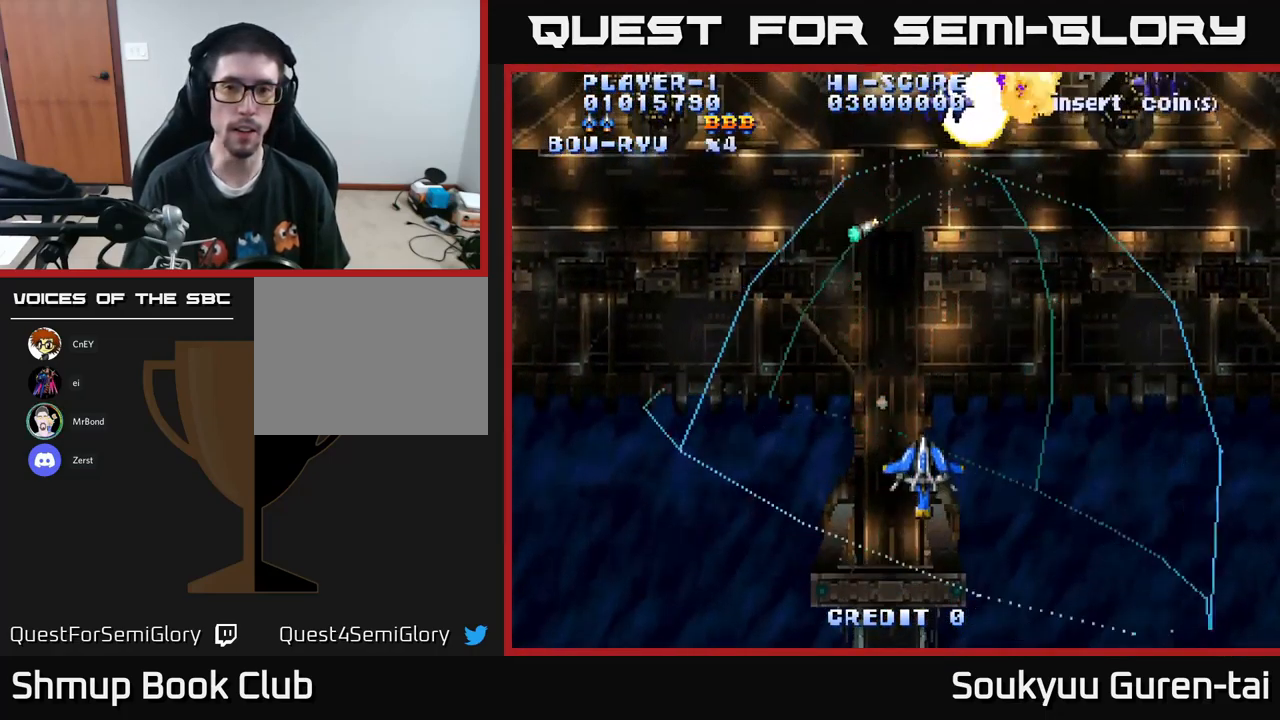
{"buttons": ["A"], "left_stick": "center", "right_stick": "center", "events": [[250, "DPAD_RIGHT", "down"], [383, "DPAD_UP", "up"], [500, "DPAD_RIGHT", "up"]]}
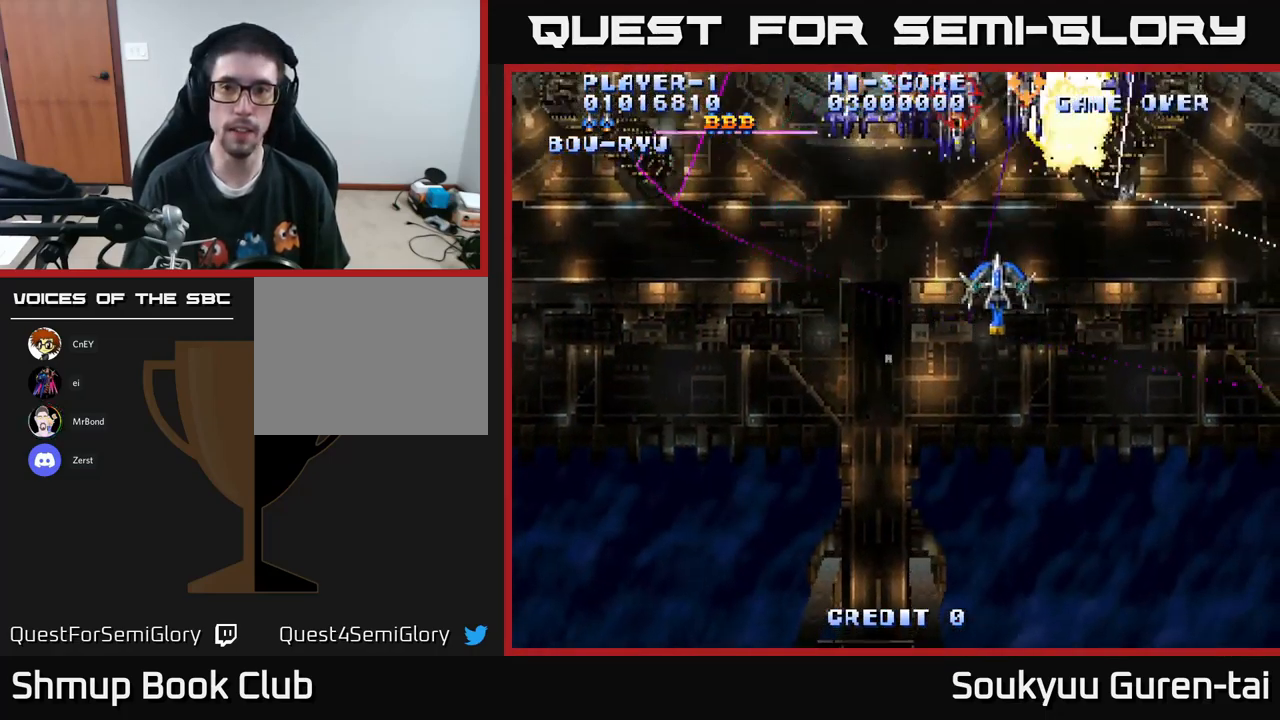
{"buttons": ["A", "DPAD_DOWN"], "left_stick": "center", "right_stick": "center", "events": [[33, "DPAD_LEFT", "down"], [217, "DPAD_DOWN", "down"], [283, "DPAD_LEFT", "up"], [300, "A", "up"], [333, "DPAD_RIGHT", "down"], [367, "A", "down"], [383, "DPAD_RIGHT", "up"]]}
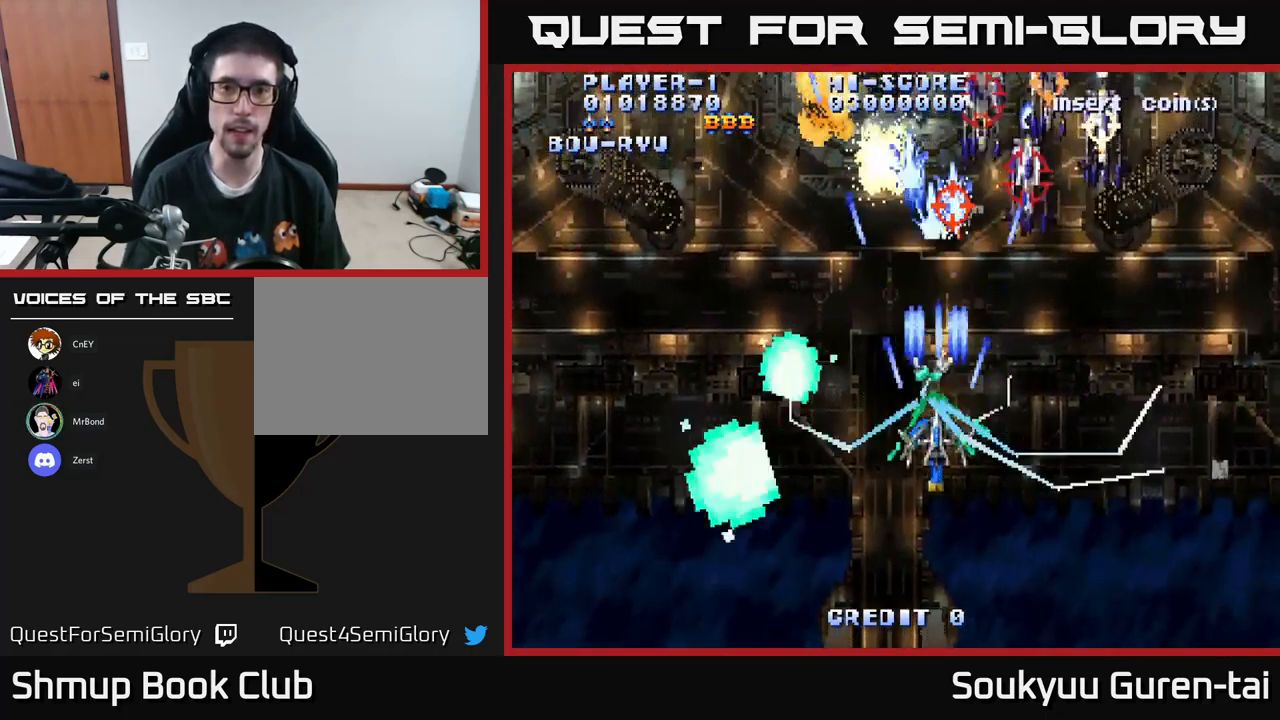
{"buttons": ["A", "DPAD_UP"], "left_stick": "center", "right_stick": "center", "events": [[100, "DPAD_LEFT", "down"], [217, "DPAD_LEFT", "up"], [383, "DPAD_DOWN", "up"], [417, "DPAD_UP", "down"]]}
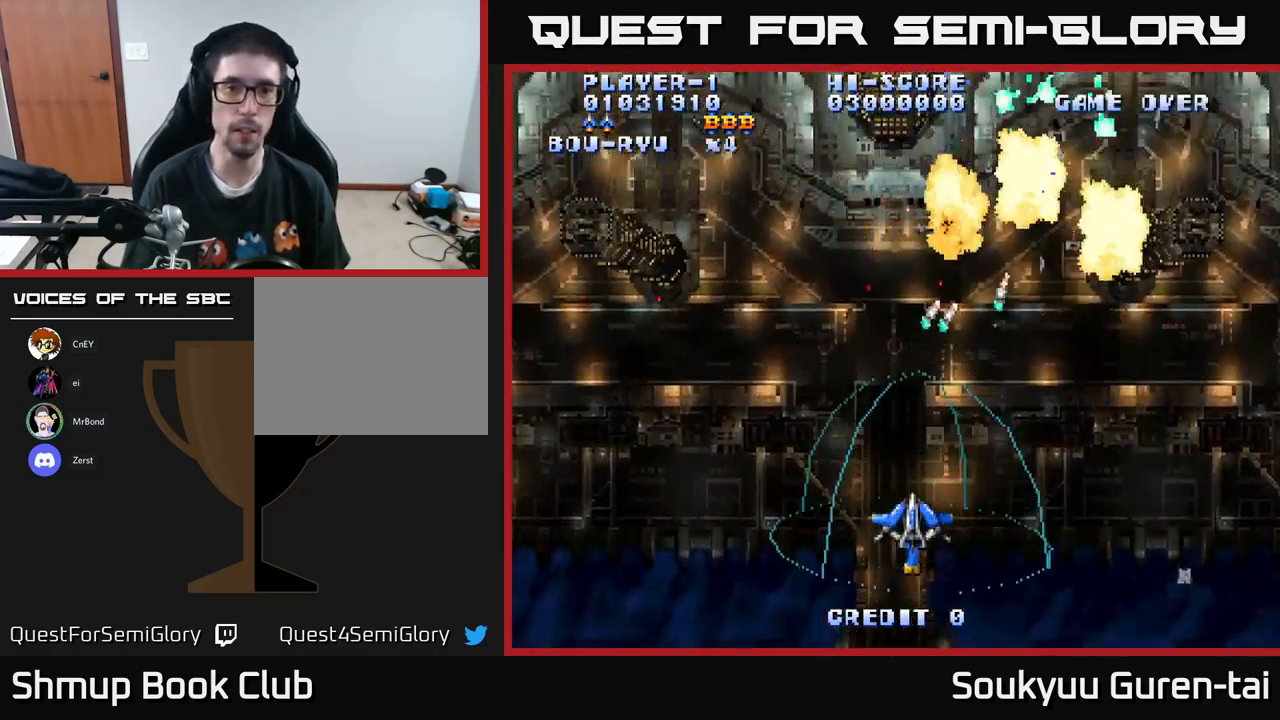
{"buttons": ["A", "DPAD_UP", "DPAD_LEFT"], "left_stick": "center", "right_stick": "center", "events": [[100, "DPAD_LEFT", "down"], [167, "DPAD_UP", "up"], [183, "DPAD_UP", "down"]]}
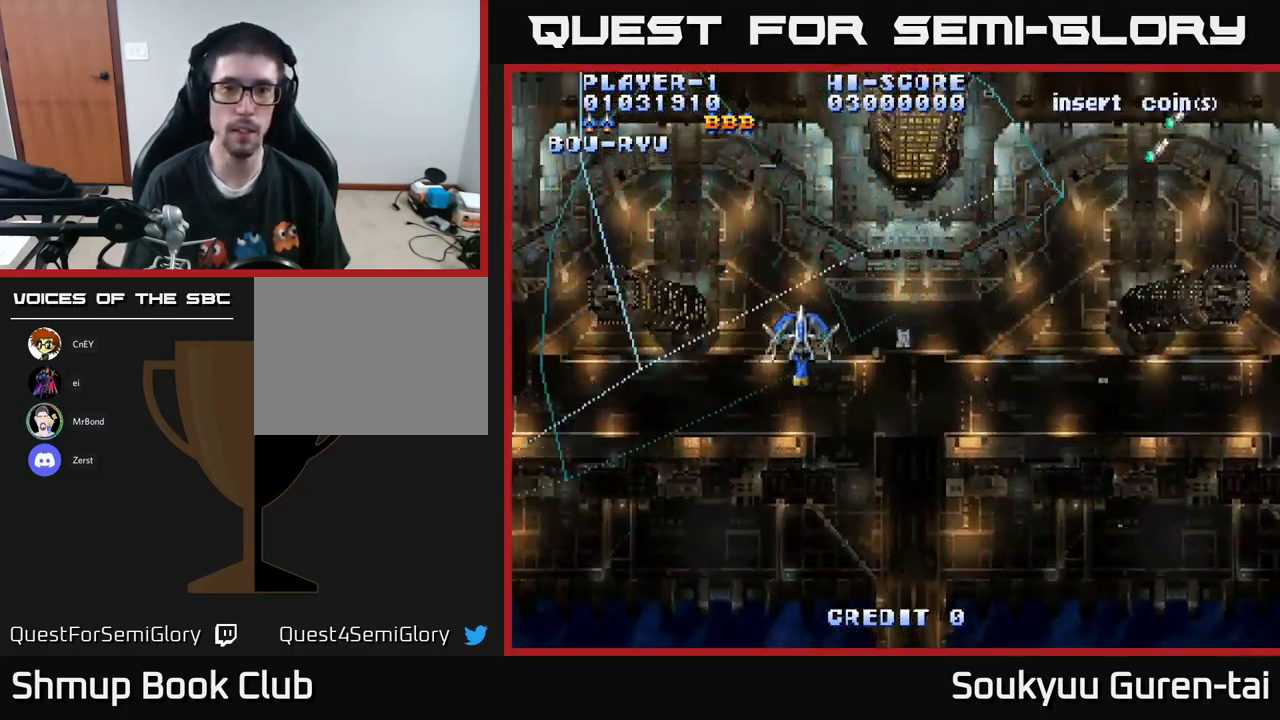
{"buttons": ["A", "DPAD_RIGHT"], "left_stick": "center", "right_stick": "center", "events": [[33, "DPAD_LEFT", "up"], [33, "DPAD_UP", "up"], [83, "DPAD_RIGHT", "down"], [234, "DPAD_DOWN", "down"], [400, "DPAD_DOWN", "up"]]}
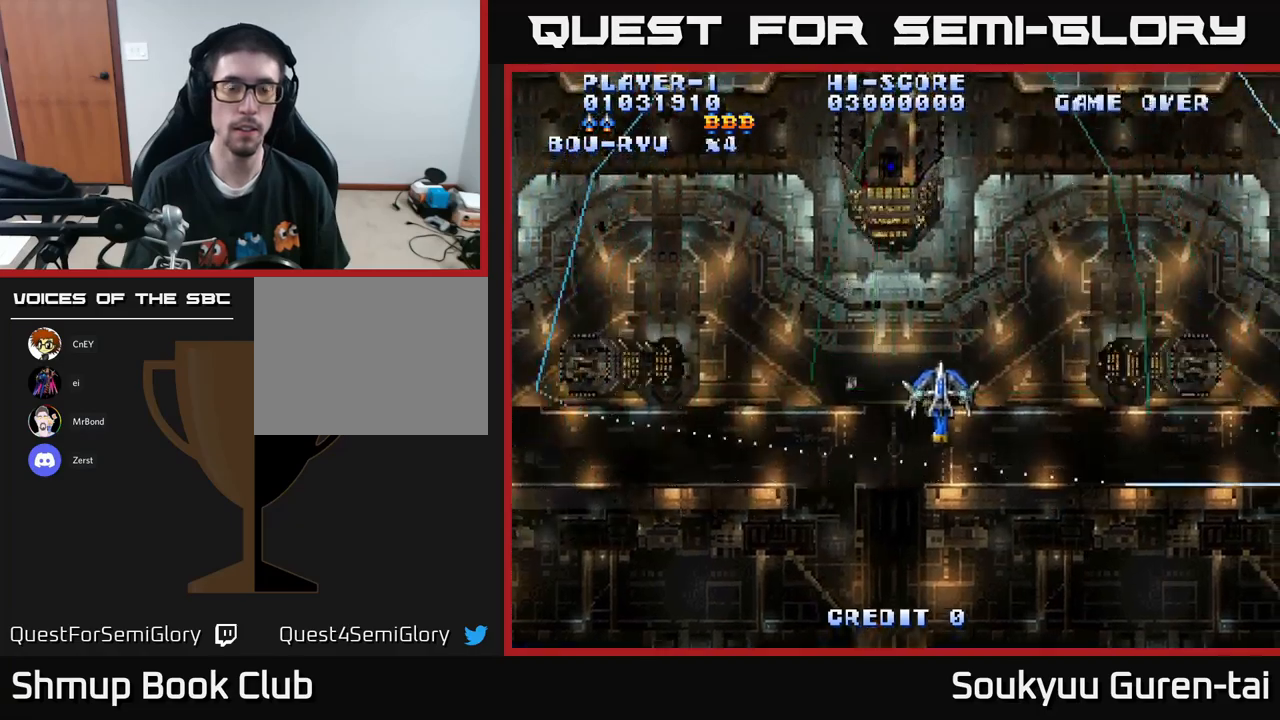
{"buttons": ["A", "DPAD_LEFT"], "left_stick": "center", "right_stick": "center", "events": [[50, "DPAD_RIGHT", "up"], [100, "DPAD_LEFT", "down"]]}
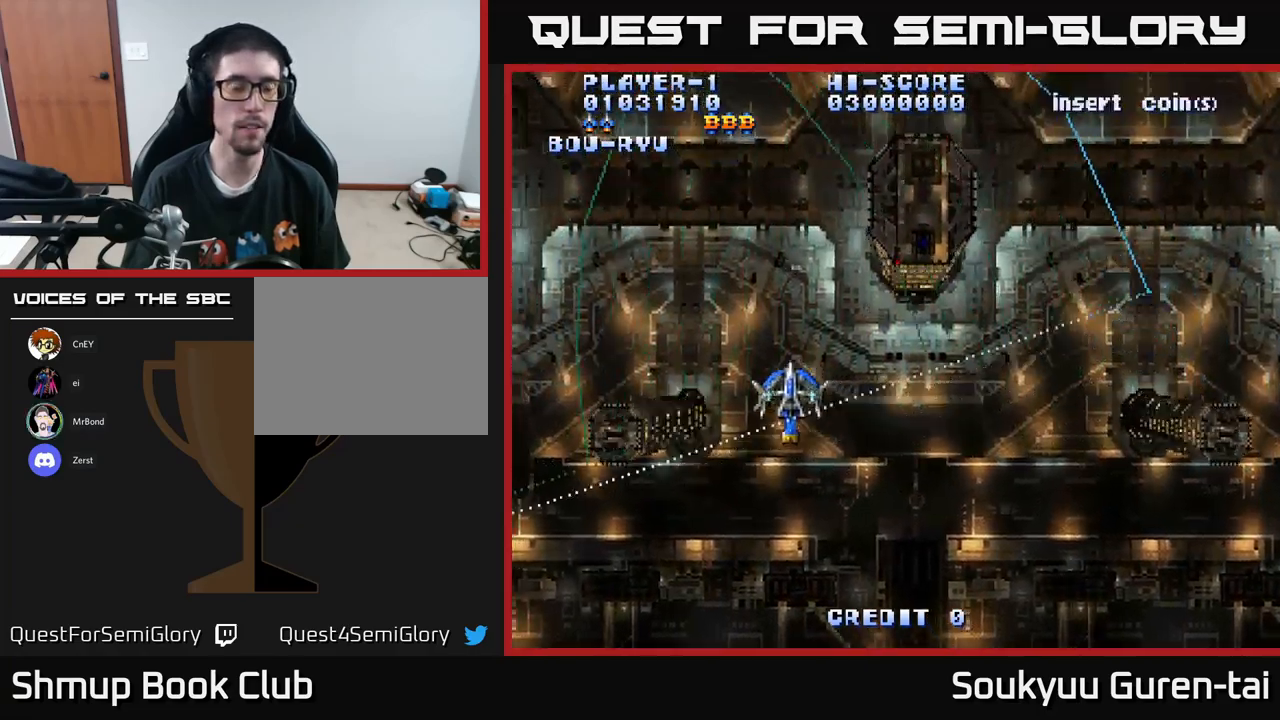
{"buttons": ["A"], "left_stick": "center", "right_stick": "center", "events": [[167, "DPAD_LEFT", "up"]]}